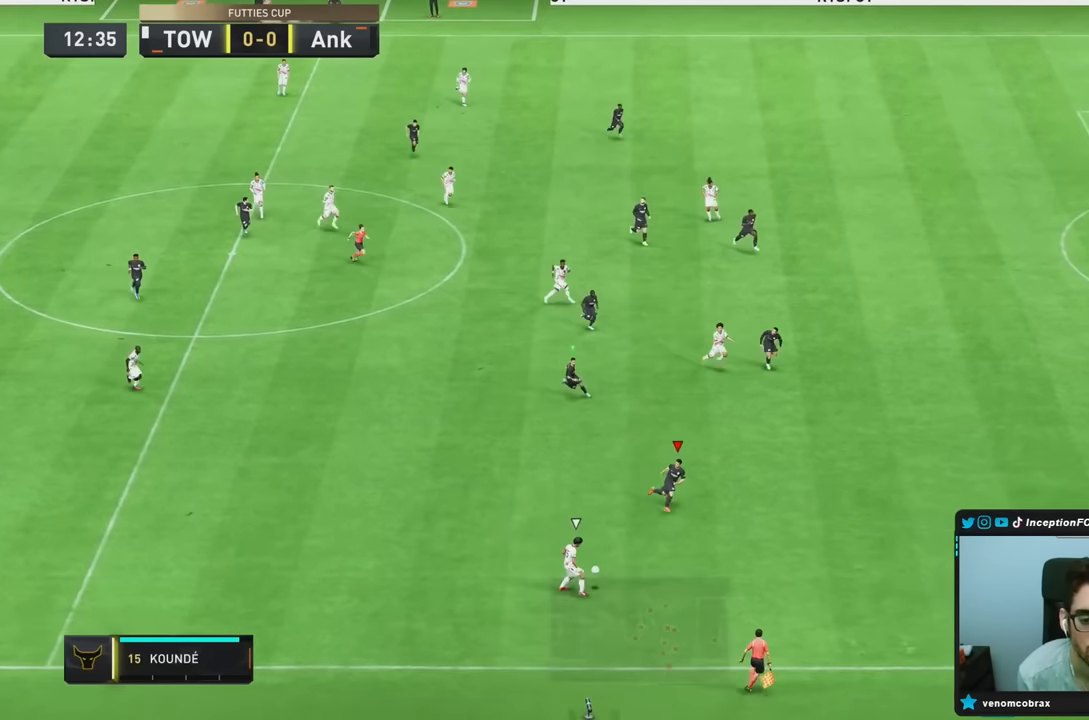
Gameplay with a controller (PlayStation layout); each line is a JSON object with the inputs held at the frame after it (dt_ms = milliseconds from this image to that frame). "events" lists button and stick changes between this image and that frame as [ms after this image, input, new state], when the widget could be followed in between. Not read: L3 R3.
{"dt_ms": 500, "buttons": ["R2"], "left_stick": "down-right", "right_stick": "left", "events": [[400, "right_stick", "left"], [433, "R1", "up"]]}
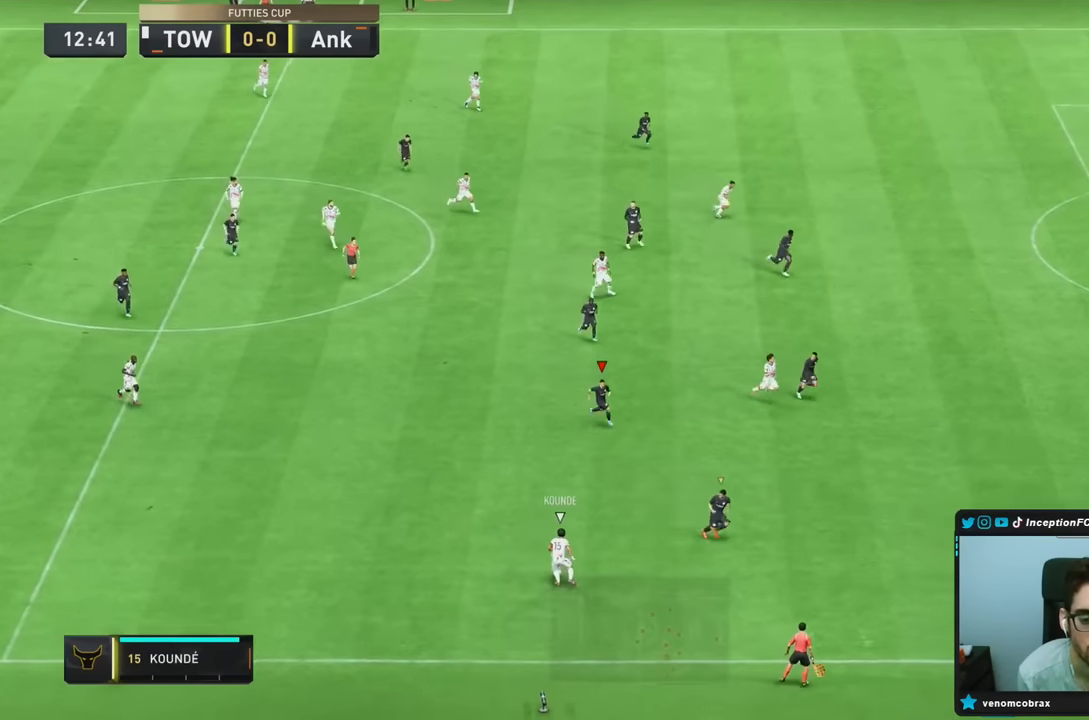
{"dt_ms": 500, "buttons": [], "left_stick": "down-right", "right_stick": "center", "events": [[33, "R1", "down"], [83, "right_stick", "center"], [133, "R1", "up"], [183, "L2", "down"], [200, "R2", "up"], [367, "L2", "up"]]}
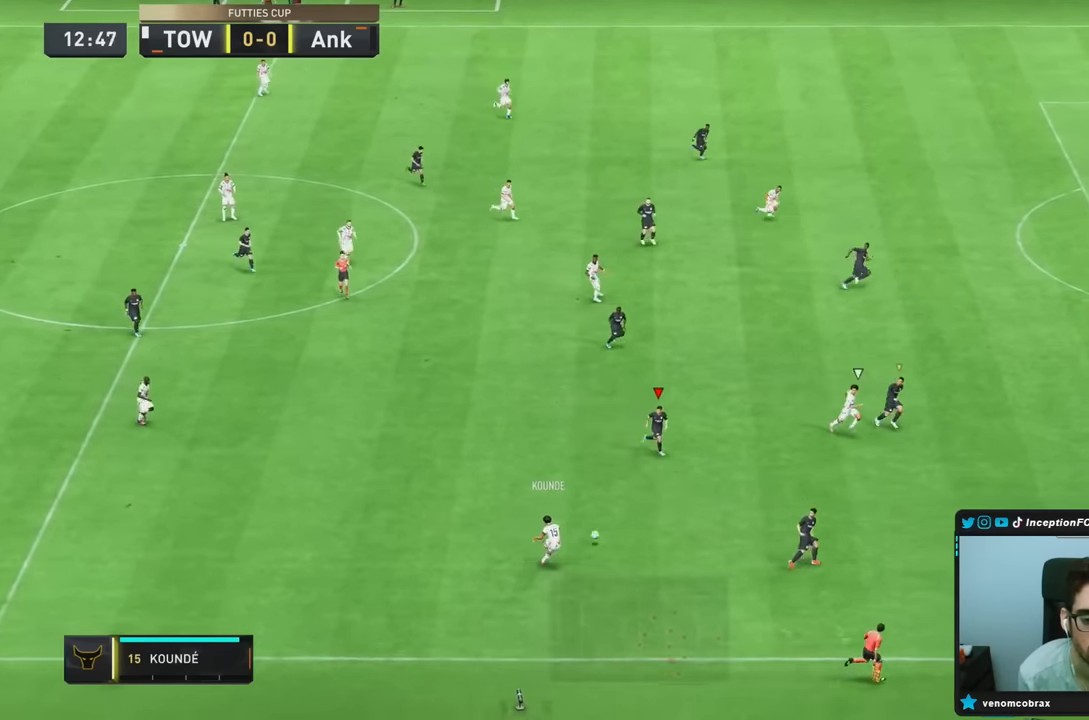
{"dt_ms": 500, "buttons": ["L2"], "left_stick": "right", "right_stick": "center", "events": [[183, "L2", "down"], [283, "left_stick", "right"]]}
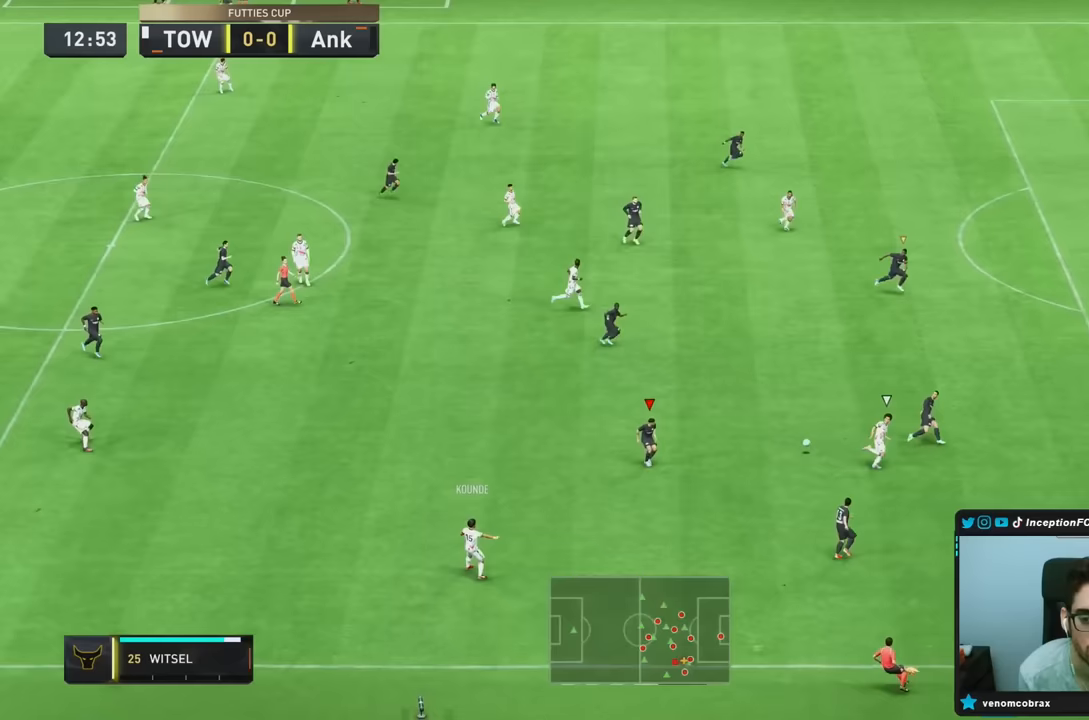
{"dt_ms": 500, "buttons": ["L2", "R1", "R2"], "left_stick": "right", "right_stick": "center", "events": [[17, "R2", "down"], [33, "L2", "up"], [283, "L2", "down"], [383, "R1", "down"]]}
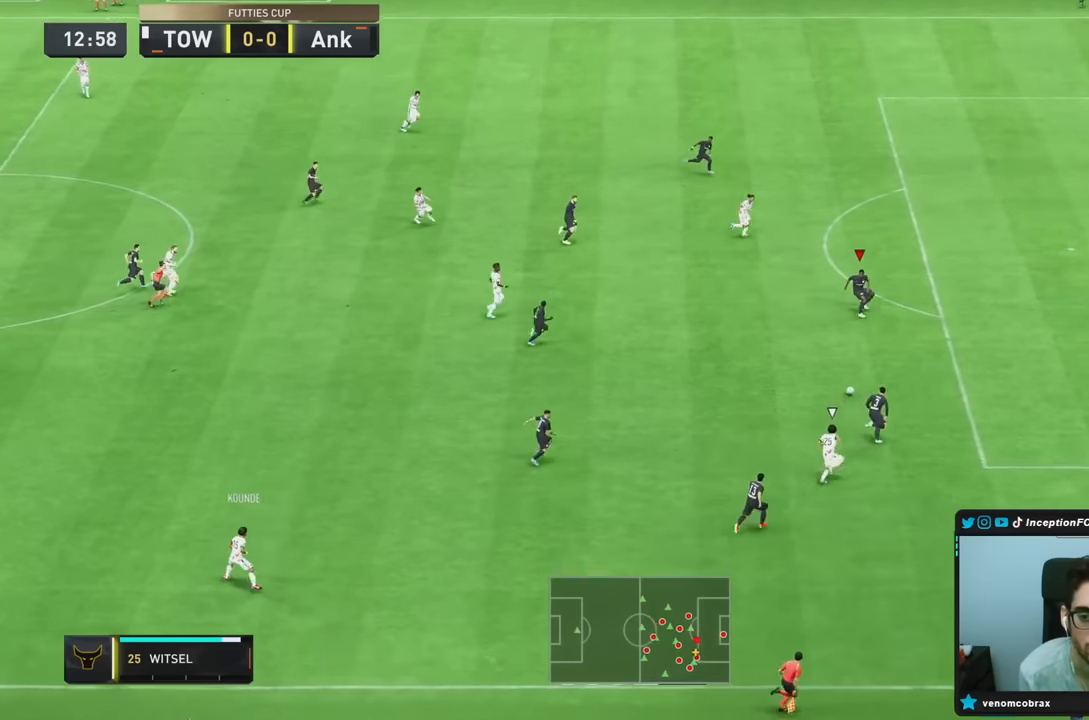
{"dt_ms": 500, "buttons": [], "left_stick": "center", "right_stick": "center", "events": [[17, "R1", "up"], [50, "L2", "up"], [50, "left_stick", "down-right"], [167, "R2", "up"], [267, "left_stick", "center"]]}
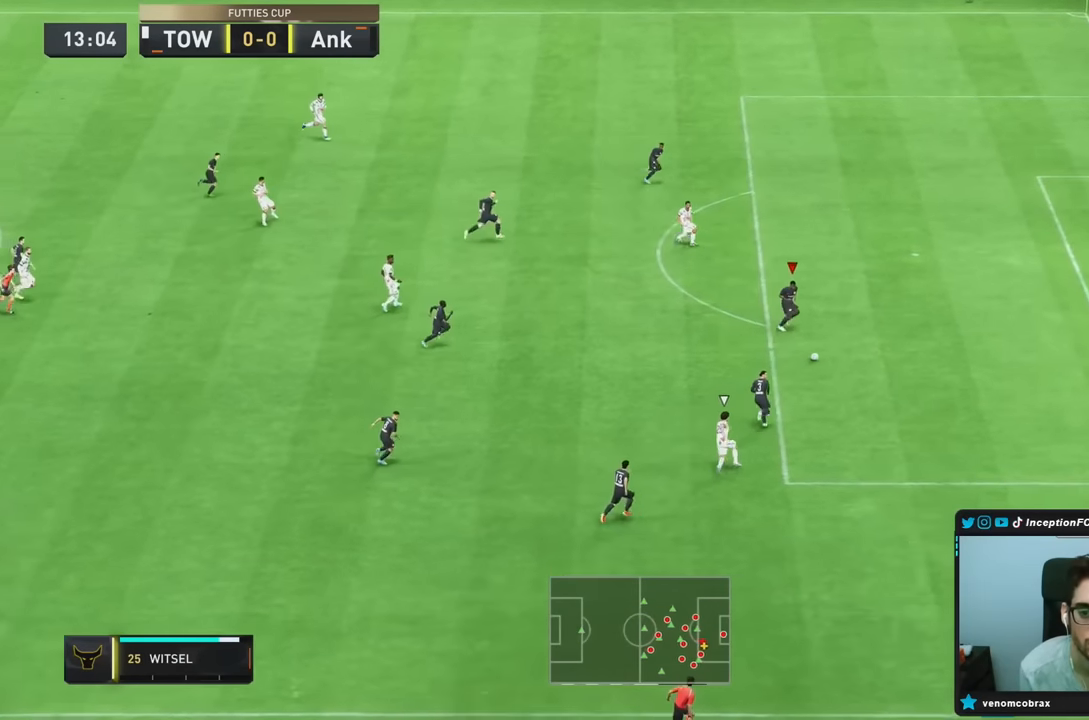
{"dt_ms": 1000, "buttons": ["R2"], "left_stick": "down-right", "right_stick": "center"}
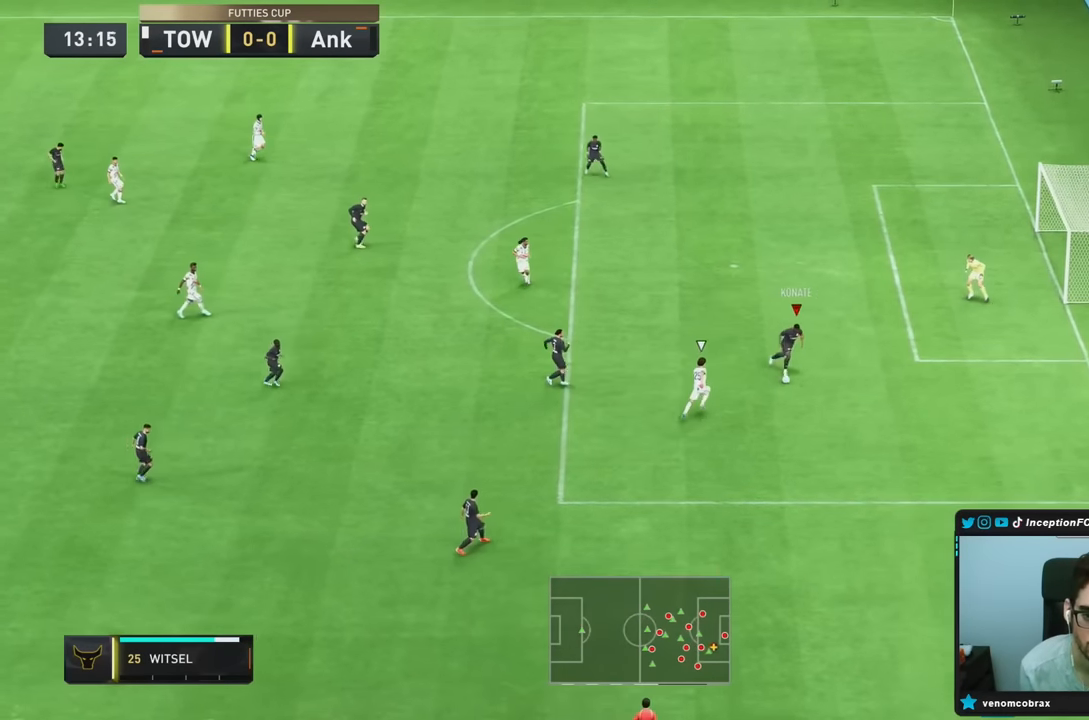
{"dt_ms": 500, "buttons": ["R1"], "left_stick": "down", "right_stick": "center", "events": [[300, "CROSS", "down"], [300, "R1", "down"], [300, "left_stick", "down"], [317, "R2", "up"], [467, "CROSS", "up"]]}
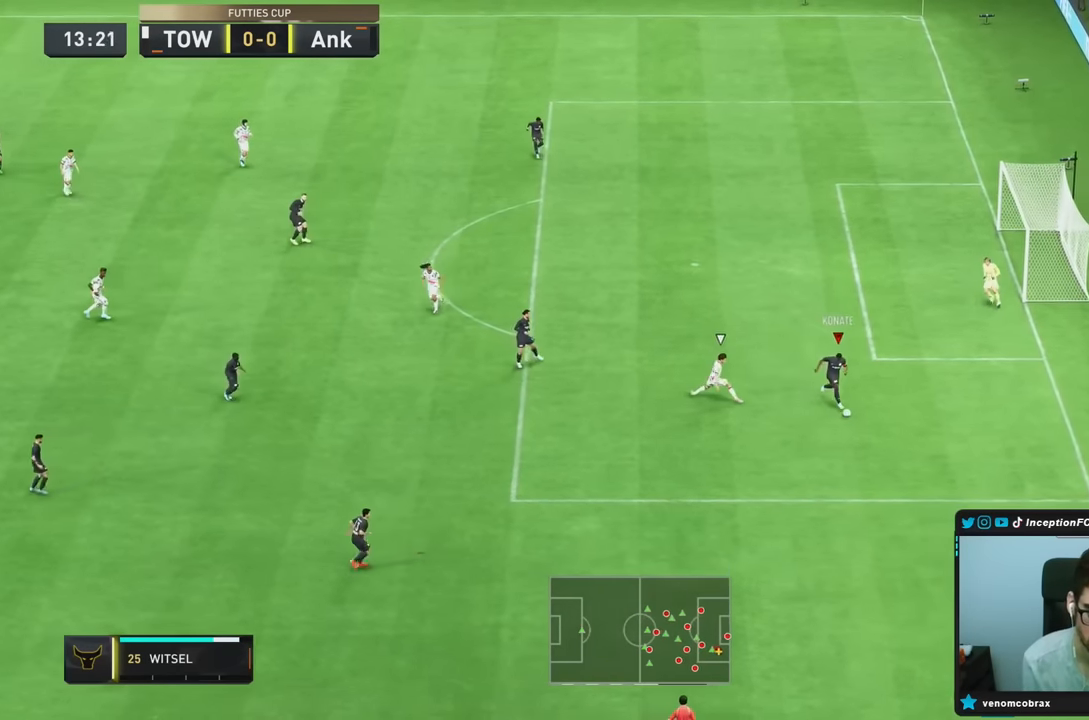
{"dt_ms": 500, "buttons": [], "left_stick": "center", "right_stick": "center", "events": [[167, "R1", "up"], [450, "left_stick", "center"]]}
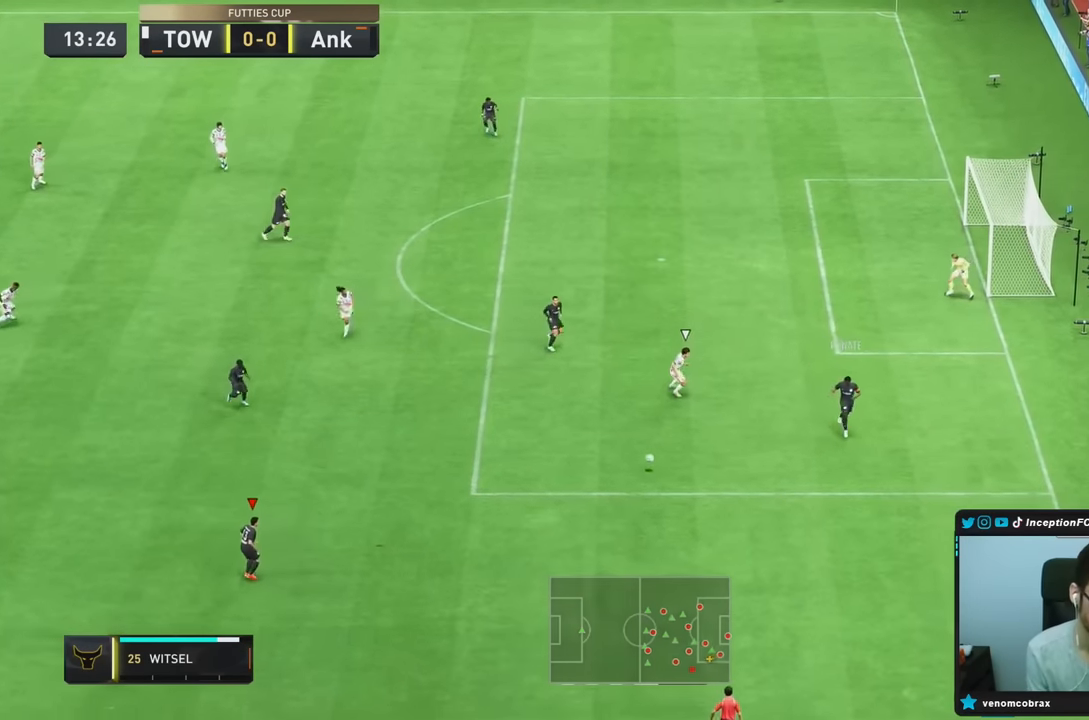
{"dt_ms": 500, "buttons": [], "left_stick": "down-left", "right_stick": "center", "events": [[133, "left_stick", "down-left"]]}
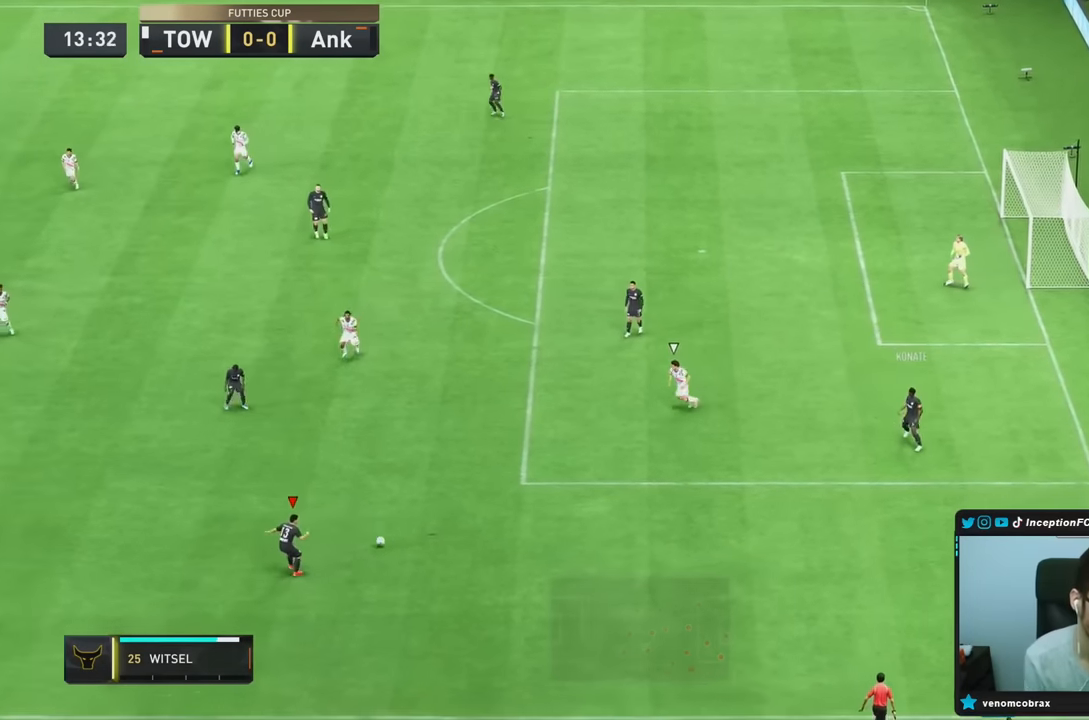
{"dt_ms": 500, "buttons": [], "left_stick": "right", "right_stick": "center", "events": [[150, "left_stick", "right"], [350, "CROSS", "down"], [450, "CROSS", "up"]]}
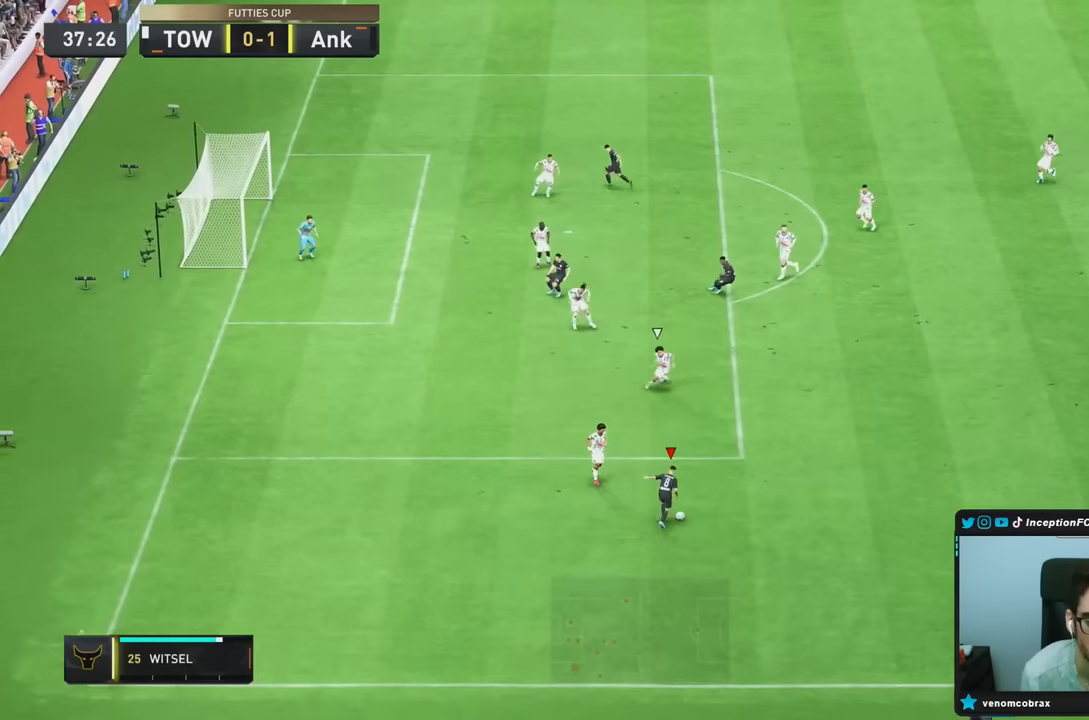
{"dt_ms": 500, "buttons": ["R2"], "left_stick": "down-left", "right_stick": "center", "events": [[167, "left_stick", "center"], [333, "R2", "down"], [367, "left_stick", "down-left"]]}
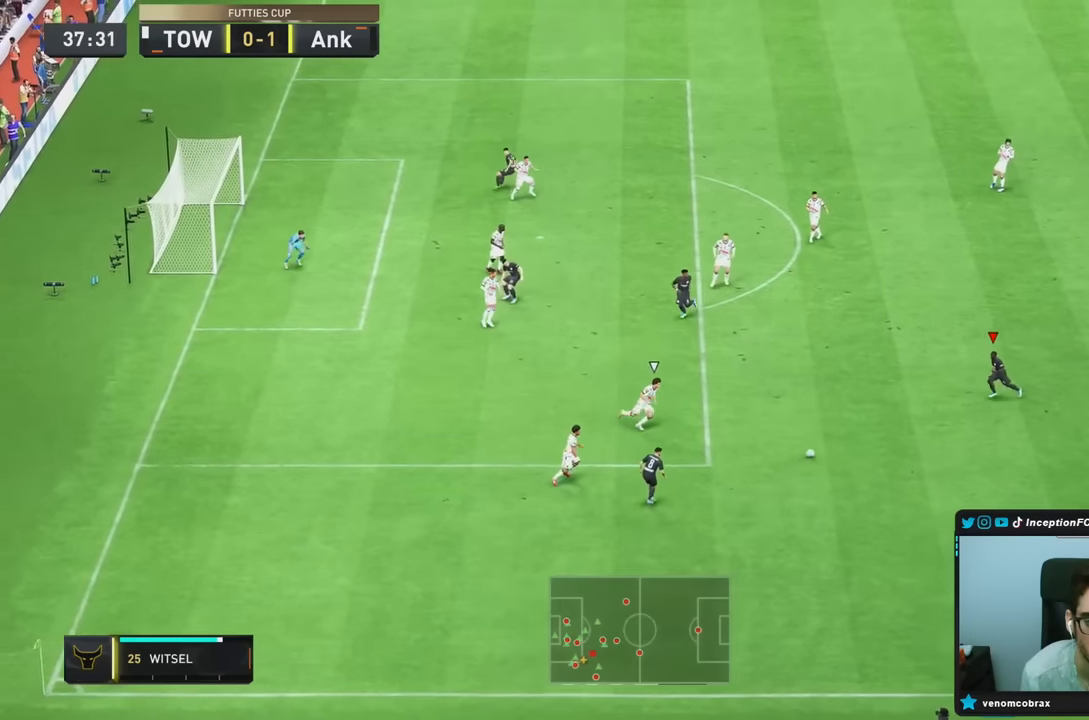
{"dt_ms": 500, "buttons": [], "left_stick": "center", "right_stick": "center", "events": [[83, "R2", "up"], [200, "left_stick", "center"]]}
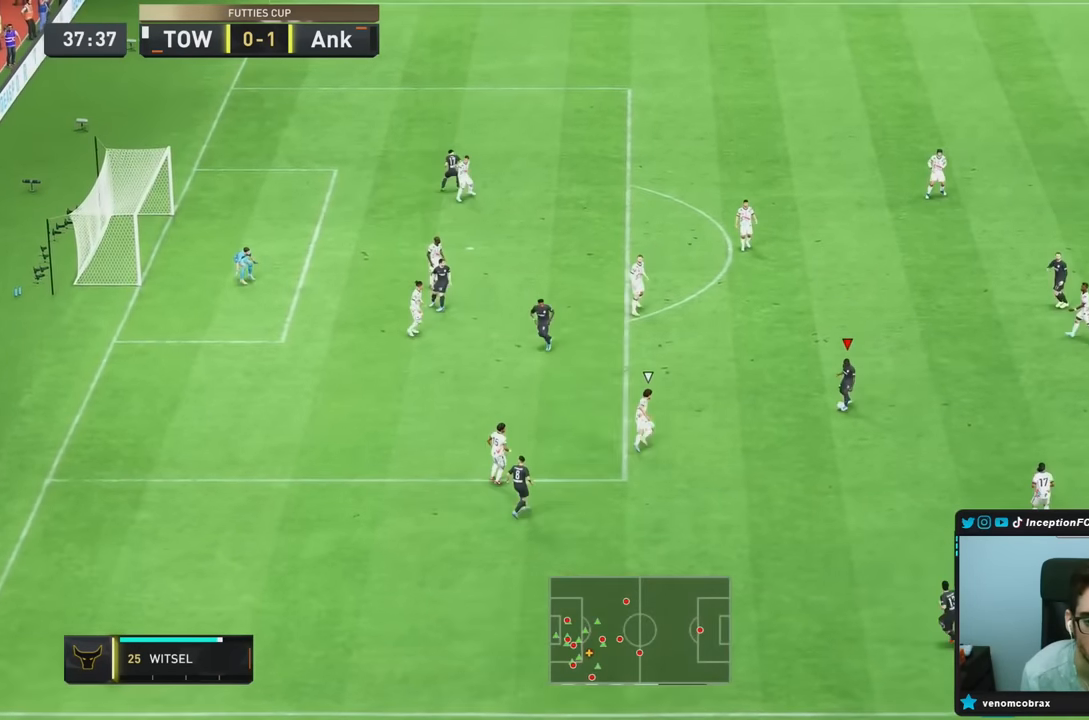
{"dt_ms": 500, "buttons": [], "left_stick": "right", "right_stick": "center"}
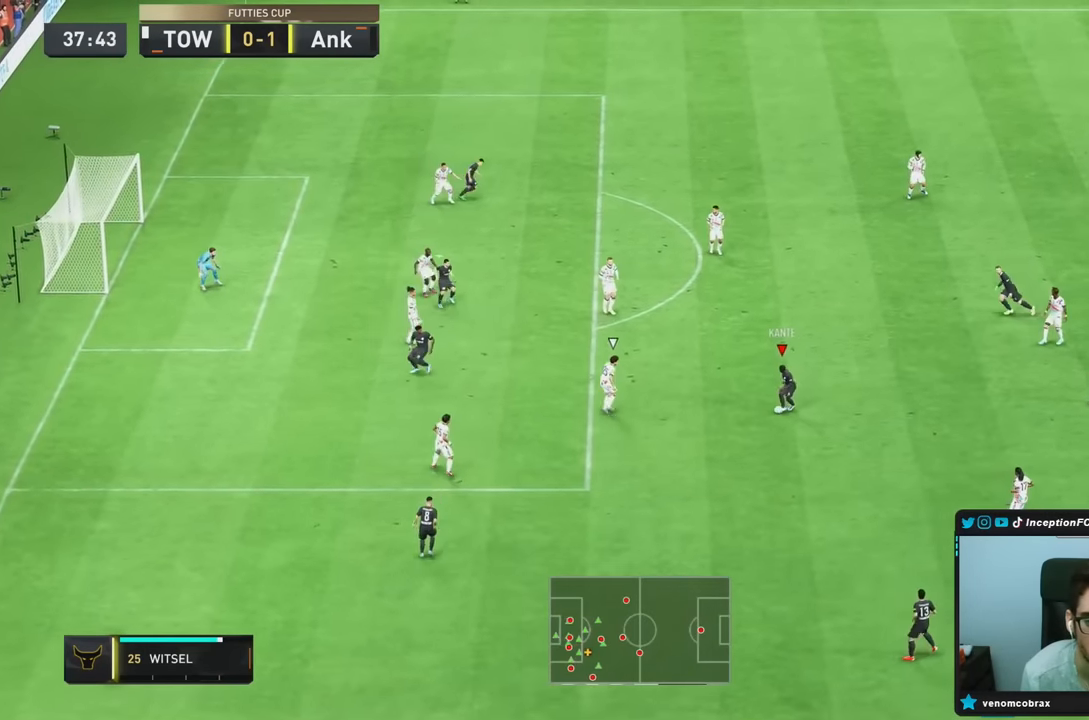
{"dt_ms": 500, "buttons": [], "left_stick": "up-right", "right_stick": "center", "events": [[283, "CROSS", "down"], [383, "CROSS", "up"], [383, "left_stick", "up-right"]]}
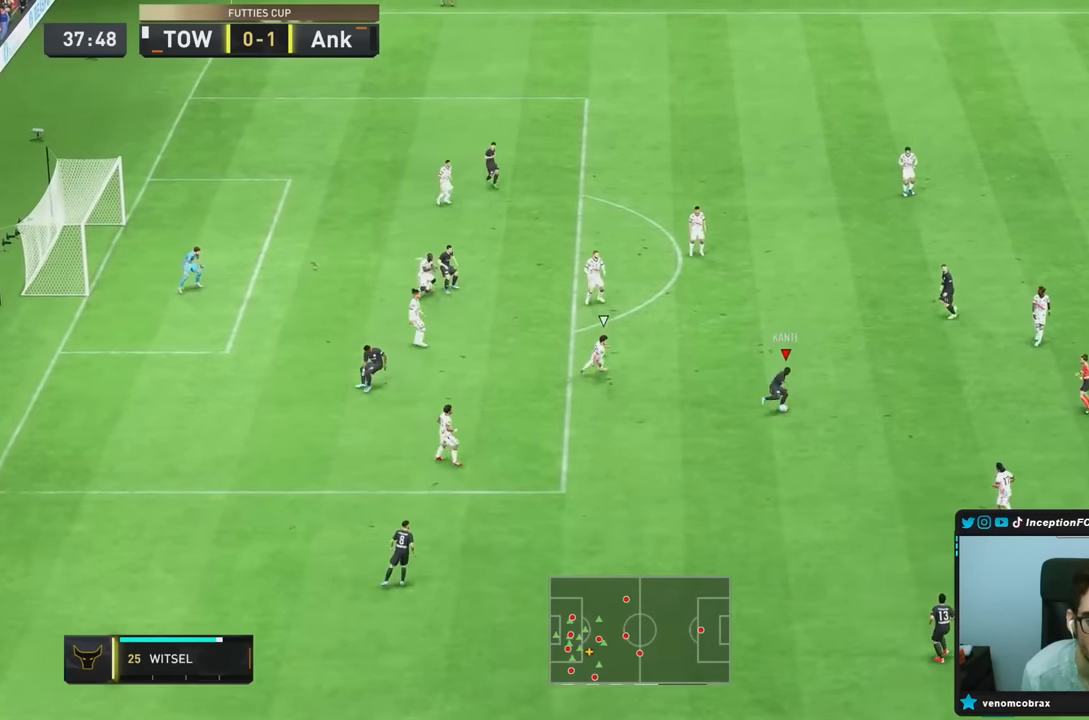
{"dt_ms": 500, "buttons": [], "left_stick": "down-left", "right_stick": "center", "events": [[100, "left_stick", "center"], [267, "R2", "down"], [317, "left_stick", "down-left"], [433, "R2", "up"]]}
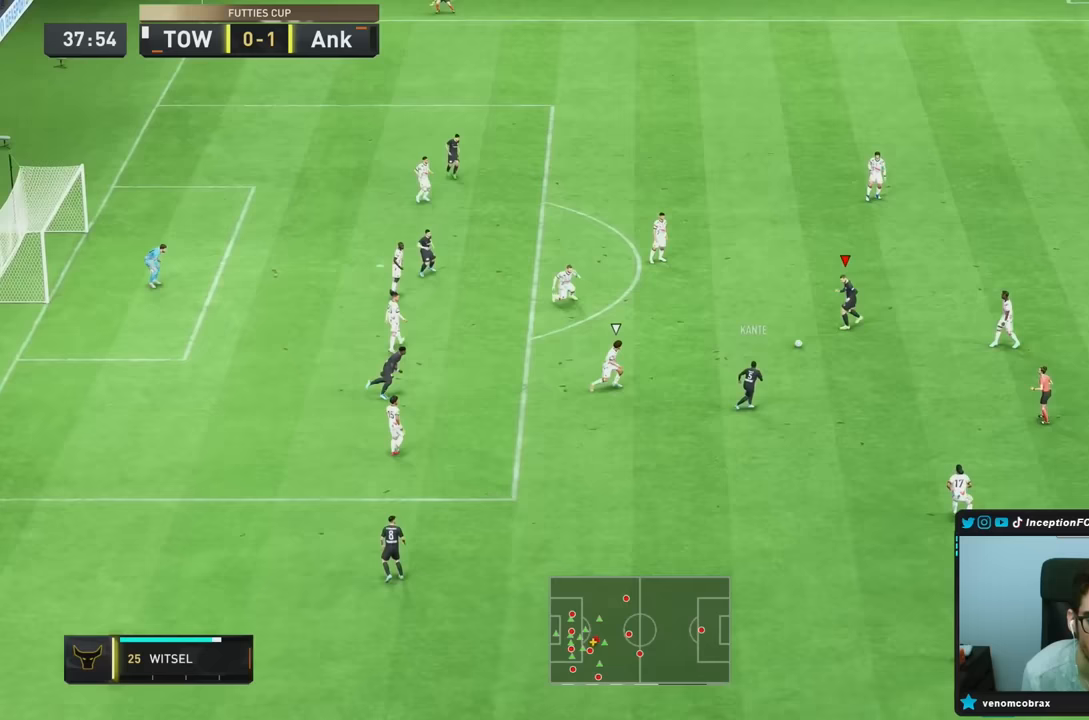
{"dt_ms": 500, "buttons": [], "left_stick": "down-left", "right_stick": "center", "events": [[50, "left_stick", "down"], [83, "CROSS", "down"], [183, "CROSS", "up"], [467, "left_stick", "down-left"]]}
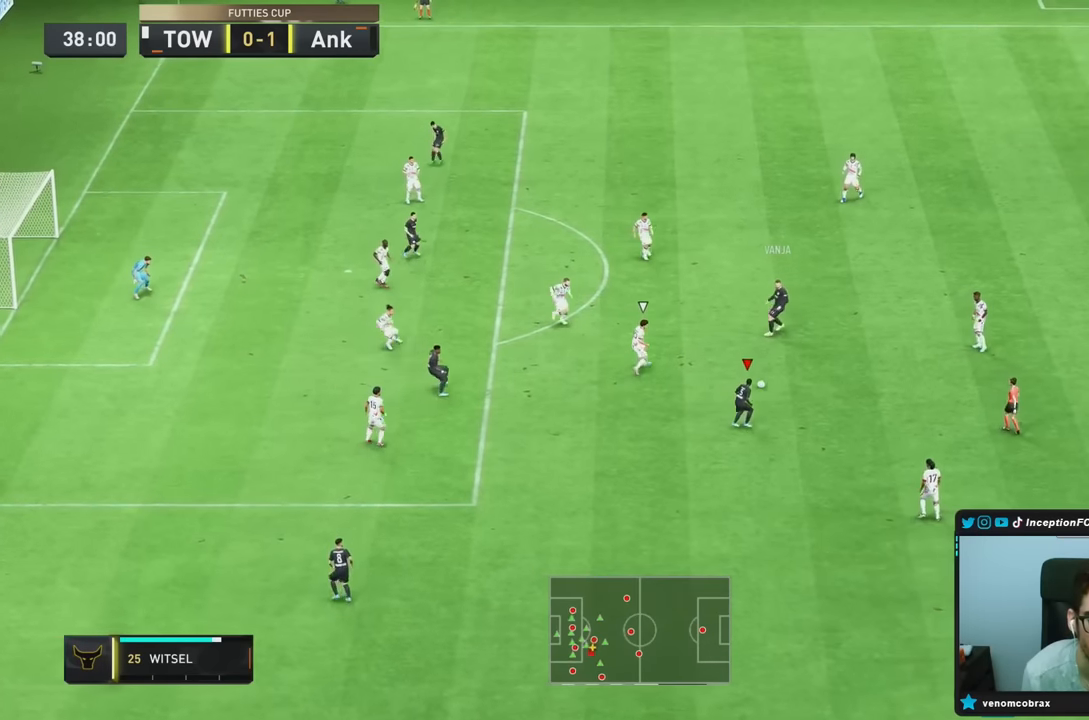
{"dt_ms": 500, "buttons": [], "left_stick": "down-left", "right_stick": "center", "events": [[100, "CROSS", "down"], [233, "CROSS", "up"]]}
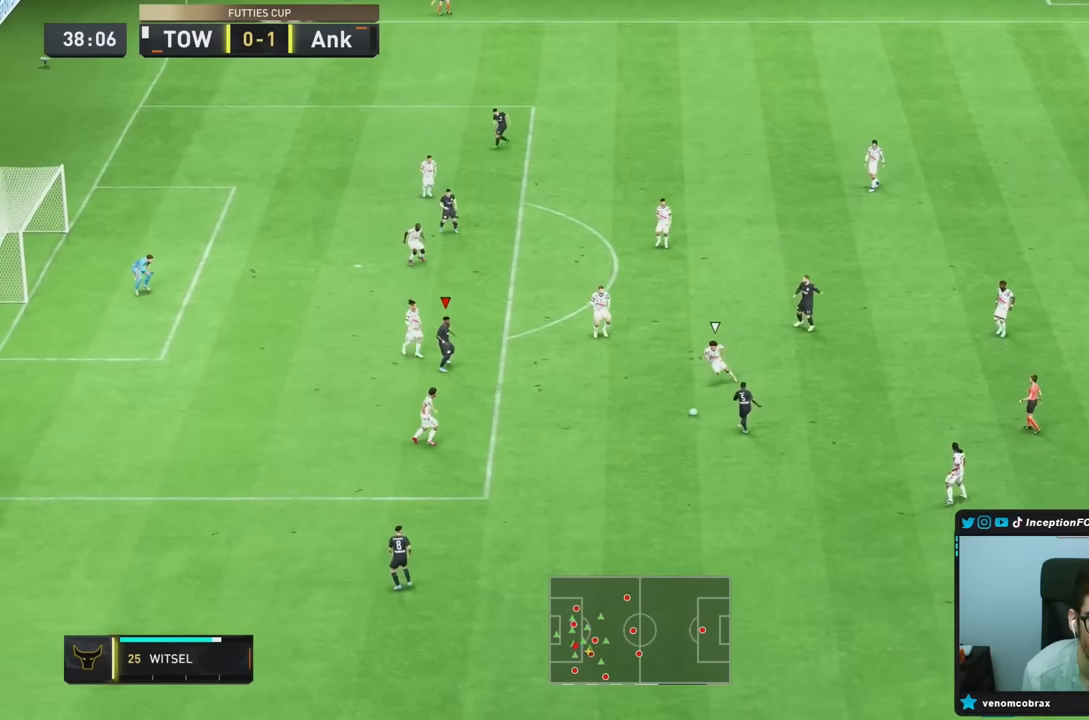
{"dt_ms": 500, "buttons": [], "left_stick": "up-right", "right_stick": "center"}
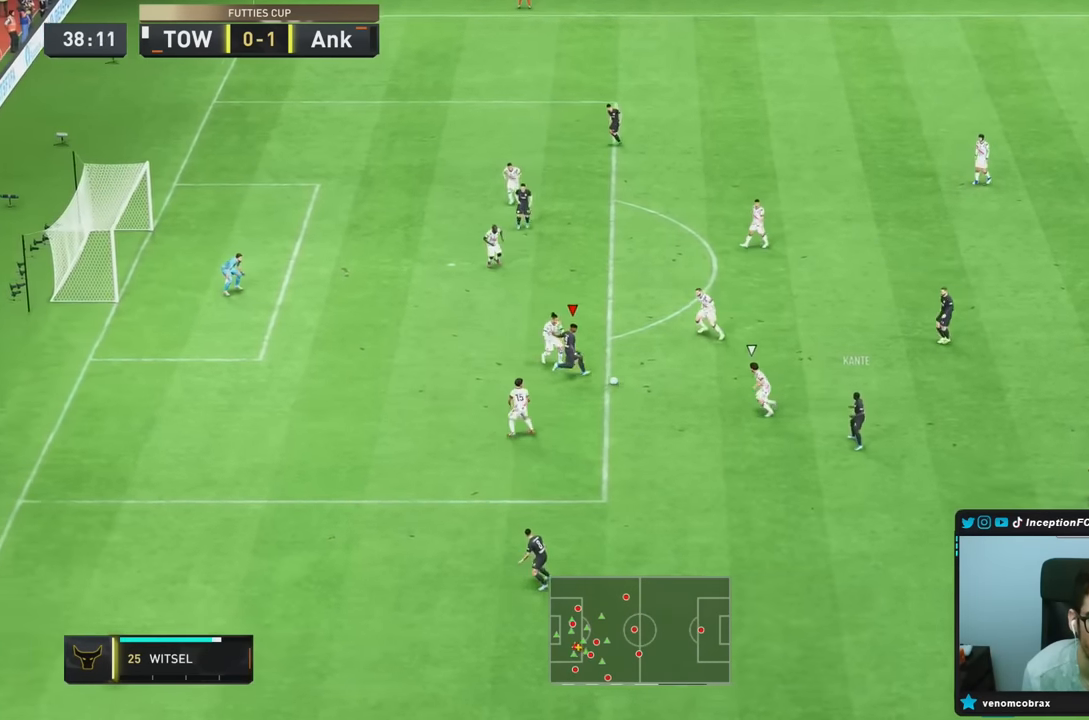
{"dt_ms": 500, "buttons": ["R2"], "left_stick": "down-right", "right_stick": "center", "events": [[217, "left_stick", "down-right"], [300, "R2", "down"], [300, "left_stick", "down"], [350, "left_stick", "down-right"]]}
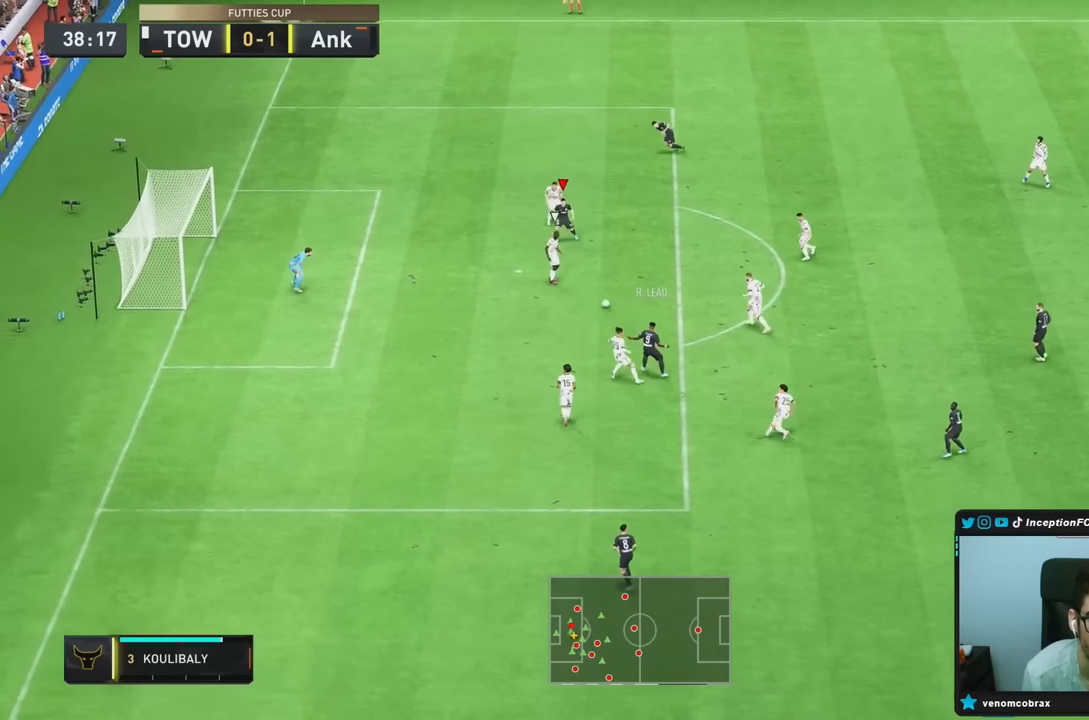
{"dt_ms": 500, "buttons": ["R2"], "left_stick": "down-right", "right_stick": "center", "events": [[100, "R2", "up"], [483, "R2", "down"]]}
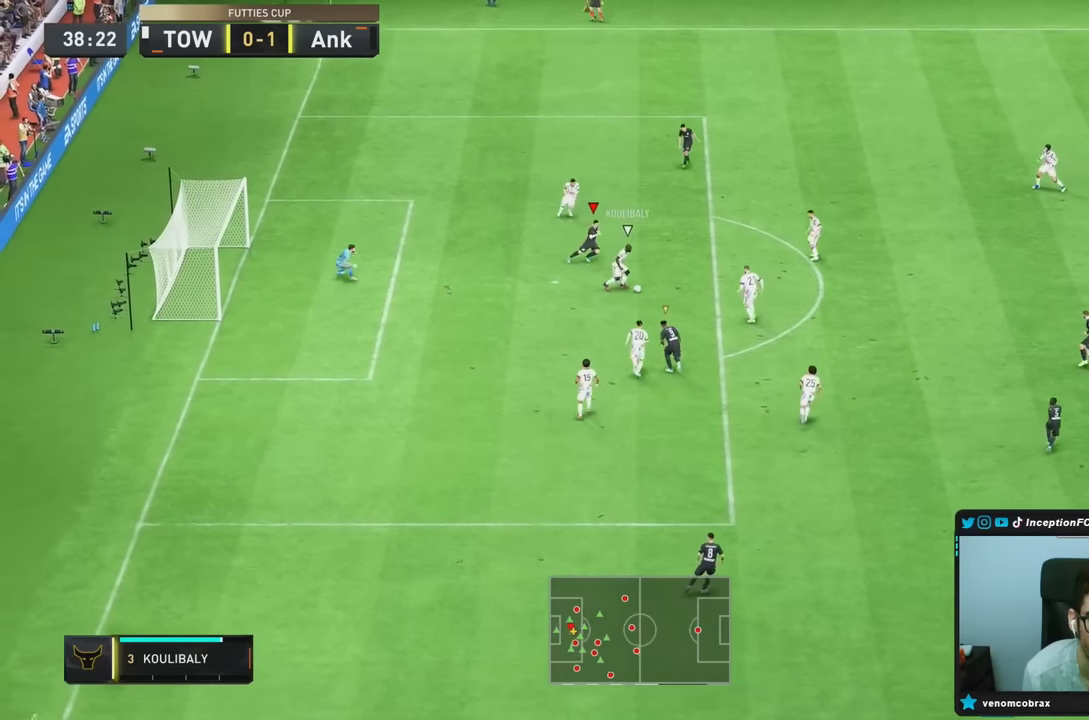
{"dt_ms": 500, "buttons": ["L2", "R1", "R2"], "left_stick": "right", "right_stick": "center", "events": [[300, "right_stick", "down-right"], [333, "left_stick", "right"], [367, "R1", "down"], [433, "L2", "down"], [433, "right_stick", "center"]]}
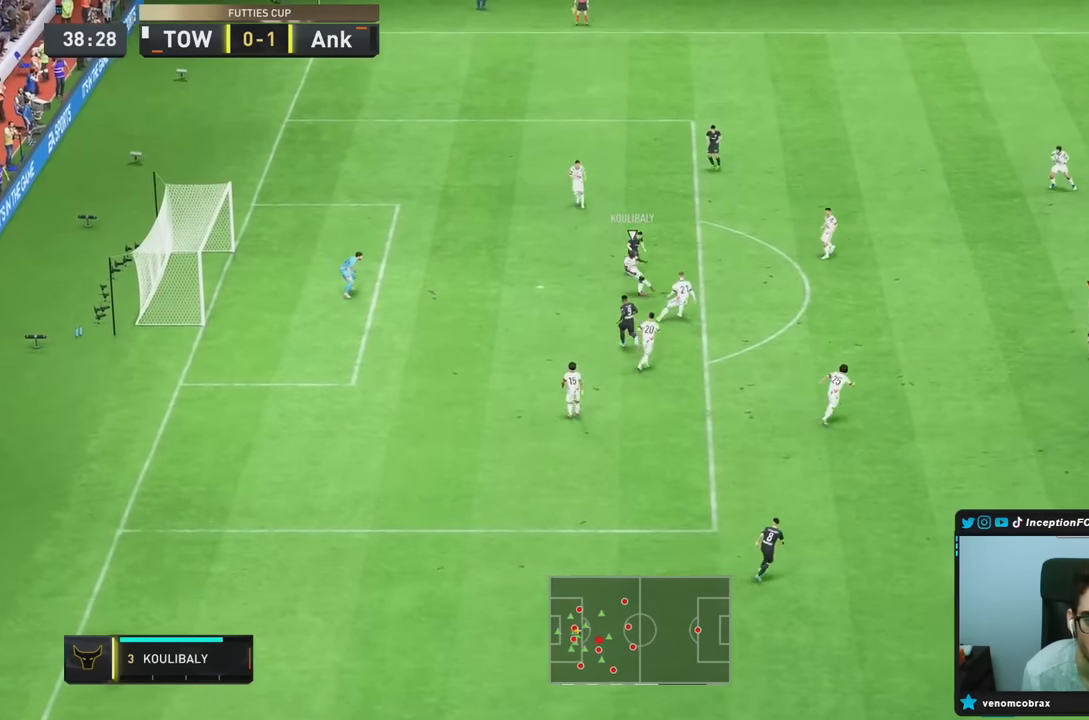
{"dt_ms": 500, "buttons": ["R2"], "left_stick": "right", "right_stick": "center", "events": [[150, "L2", "up"], [433, "R1", "up"]]}
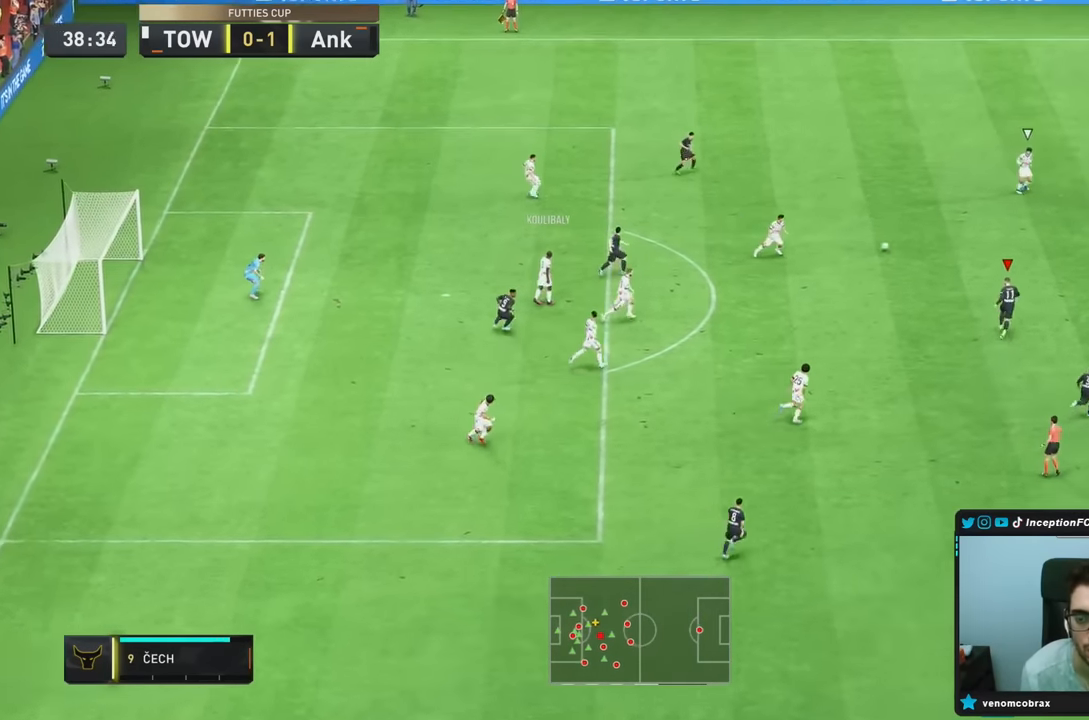
{"dt_ms": 500, "buttons": ["L2", "R1", "R2"], "left_stick": "left", "right_stick": "right", "events": [[383, "right_stick", "right"], [450, "L2", "down"], [467, "R1", "down"], [467, "left_stick", "left"]]}
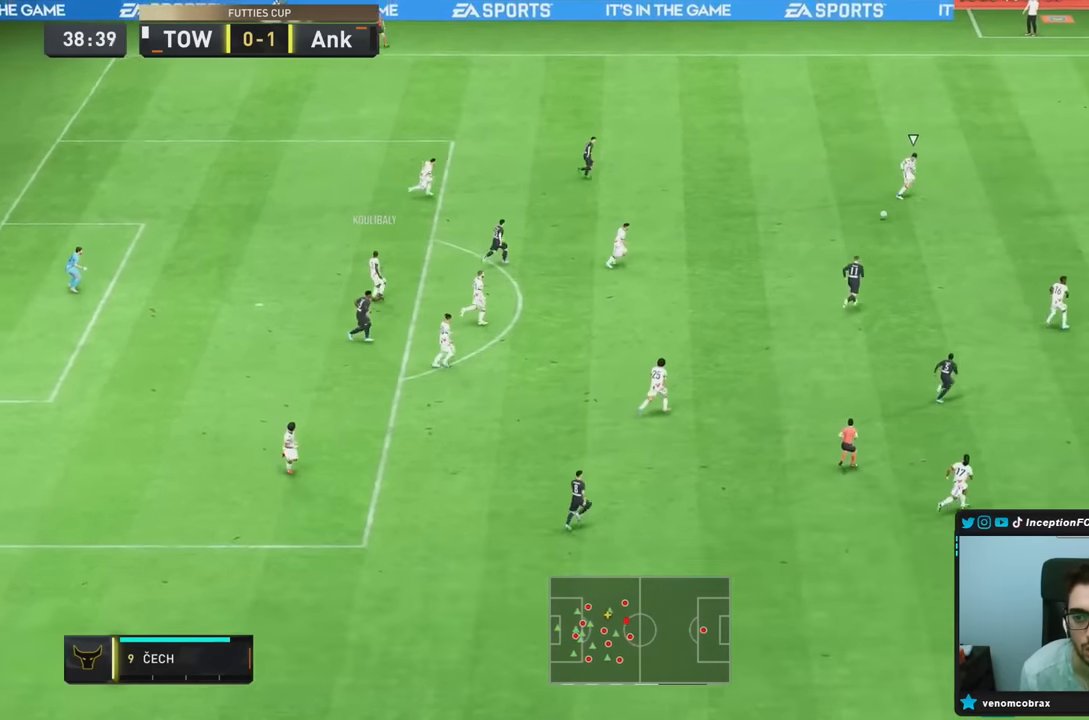
{"dt_ms": 500, "buttons": ["L2"], "left_stick": "down-right", "right_stick": "center", "events": [[33, "left_stick", "down-left"], [33, "right_stick", "center"], [200, "R1", "up"], [250, "R2", "up"], [267, "left_stick", "down"], [450, "left_stick", "center"], [500, "left_stick", "down-right"]]}
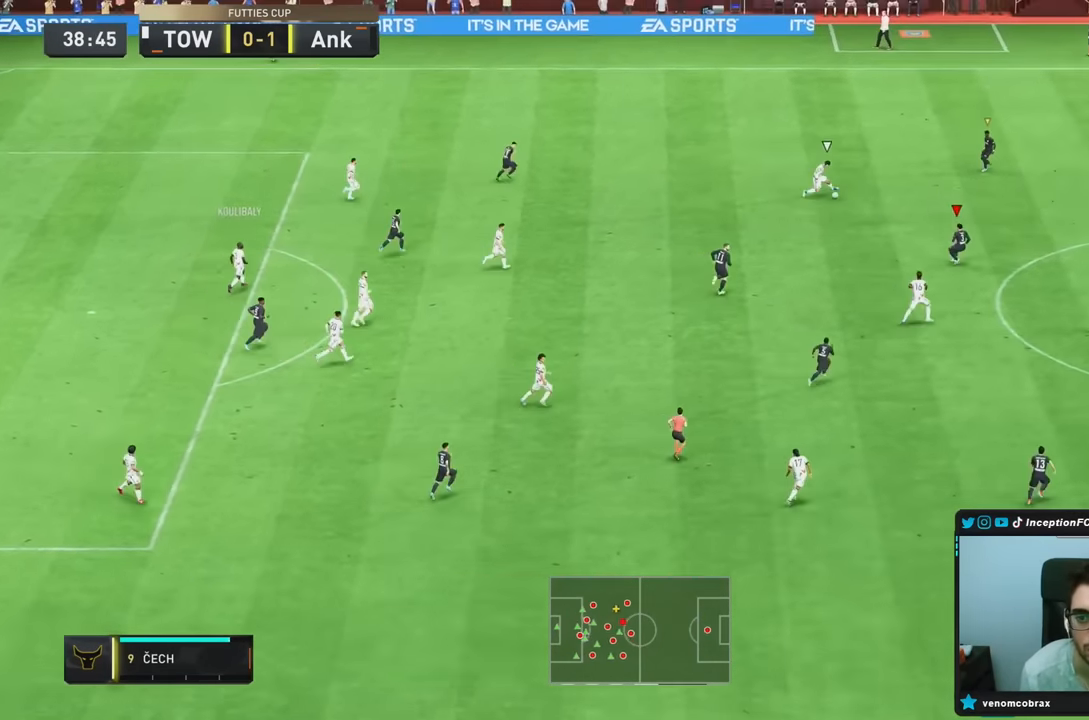
{"dt_ms": 500, "buttons": ["L2", "R2"], "left_stick": "right", "right_stick": "center", "events": [[200, "R2", "down"], [217, "left_stick", "right"]]}
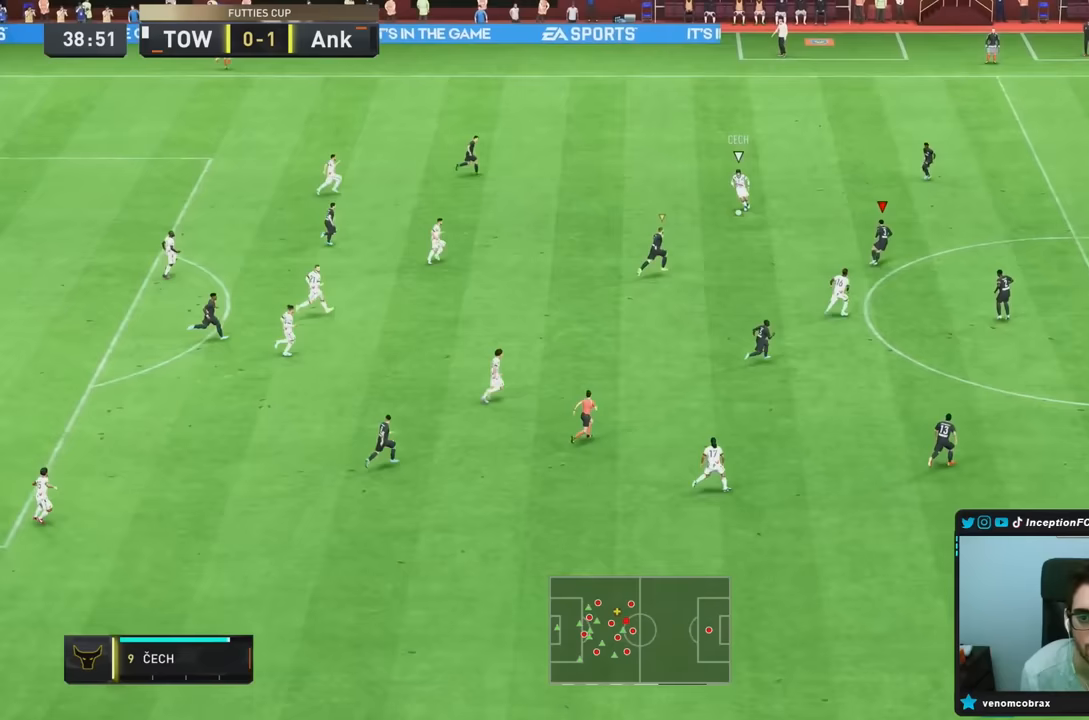
{"dt_ms": 500, "buttons": ["CIRCLE", "L2", "R2"], "left_stick": "left", "right_stick": "center", "events": [[117, "left_stick", "center"], [217, "left_stick", "left"], [483, "CIRCLE", "down"]]}
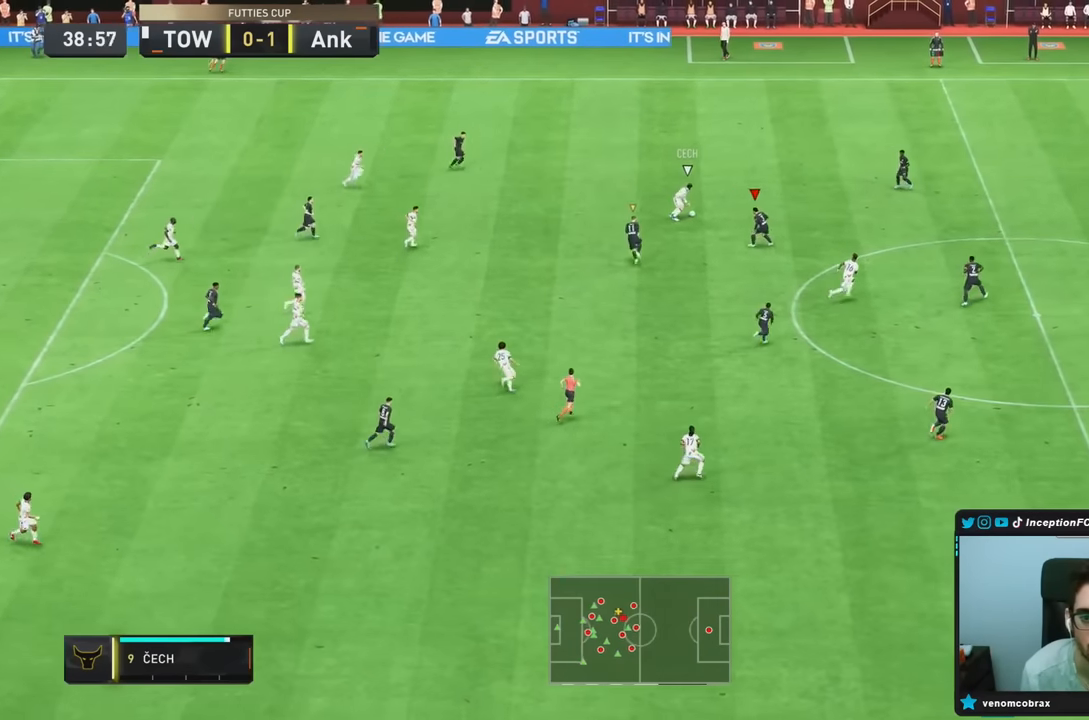
{"dt_ms": 500, "buttons": ["L2", "R2"], "left_stick": "right", "right_stick": "down-right", "events": [[83, "L2", "up"], [150, "CIRCLE", "up"], [150, "left_stick", "center"], [217, "left_stick", "up"], [283, "left_stick", "right"], [317, "L2", "down"], [417, "right_stick", "down-right"]]}
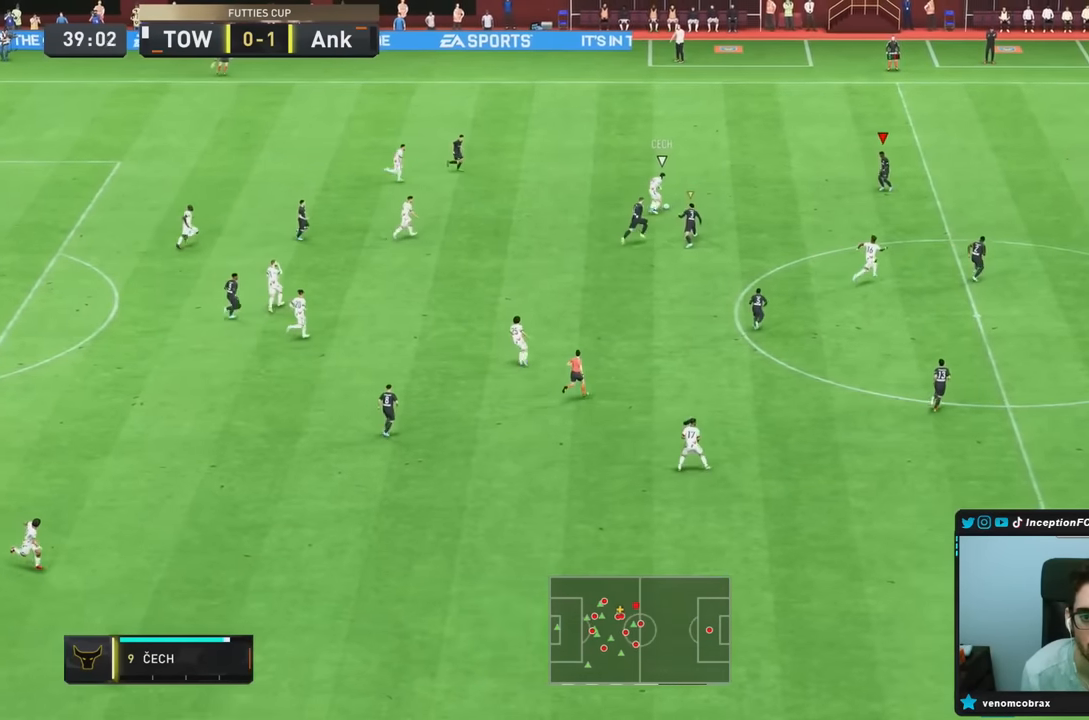
{"dt_ms": 500, "buttons": ["R2"], "left_stick": "right", "right_stick": "down-right", "events": [[33, "right_stick", "center"], [383, "right_stick", "down-right"], [483, "L2", "up"]]}
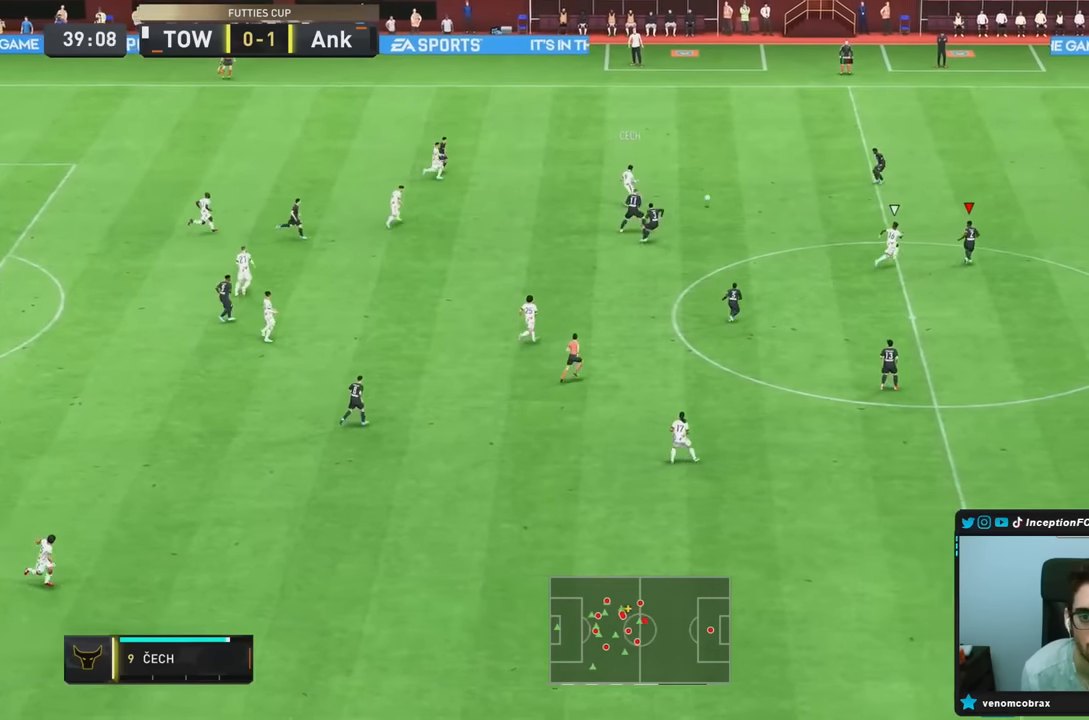
{"dt_ms": 500, "buttons": ["R2"], "left_stick": "right", "right_stick": "center", "events": [[33, "right_stick", "center"], [83, "L2", "down"], [200, "R1", "down"], [367, "R1", "up"], [417, "L2", "up"]]}
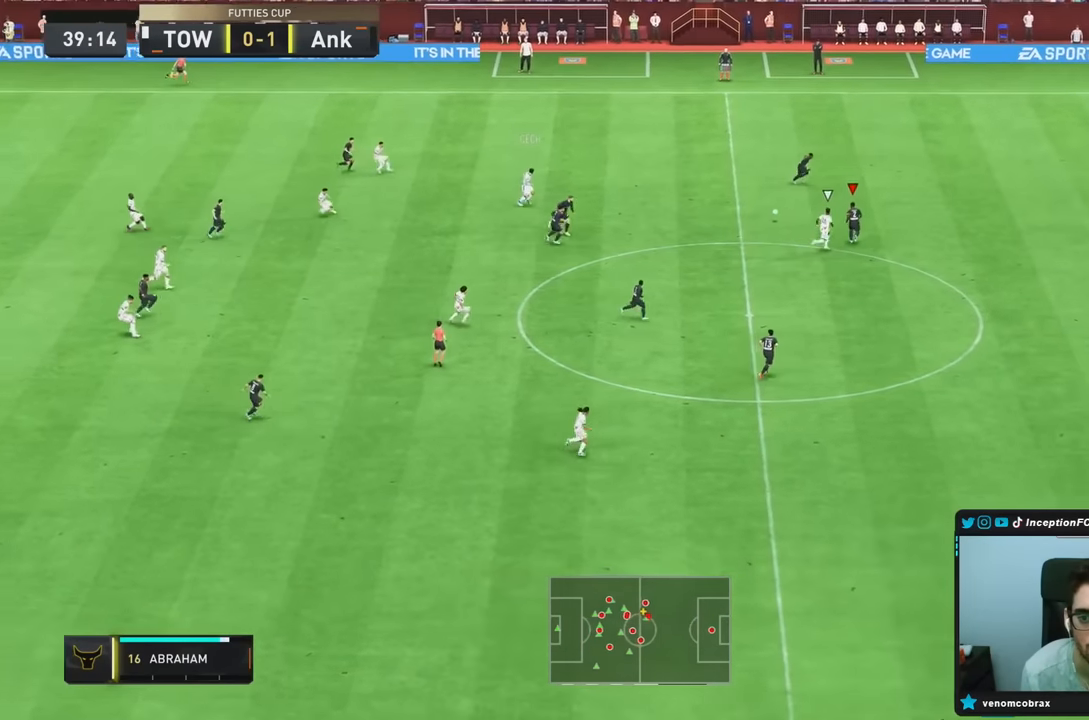
{"dt_ms": 500, "buttons": ["L2"], "left_stick": "right", "right_stick": "center", "events": [[333, "L2", "down"], [367, "R2", "up"]]}
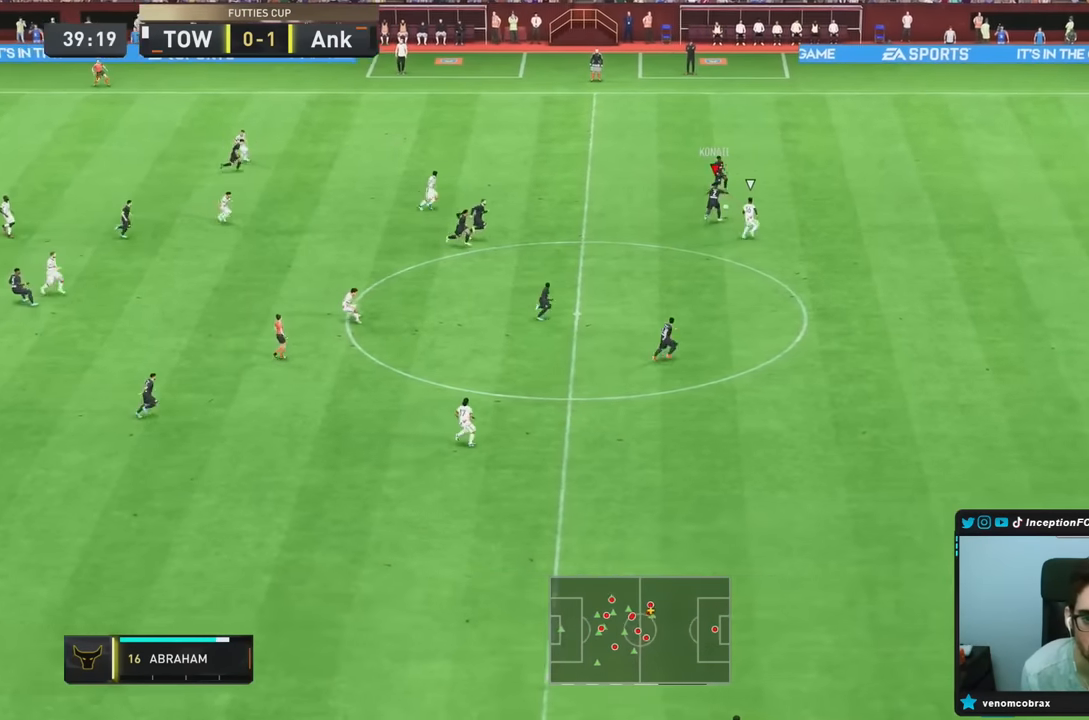
{"dt_ms": 500, "buttons": [], "left_stick": "up", "right_stick": "center", "events": [[100, "CROSS", "down"], [133, "left_stick", "up"], [200, "L2", "up"], [267, "CROSS", "up"]]}